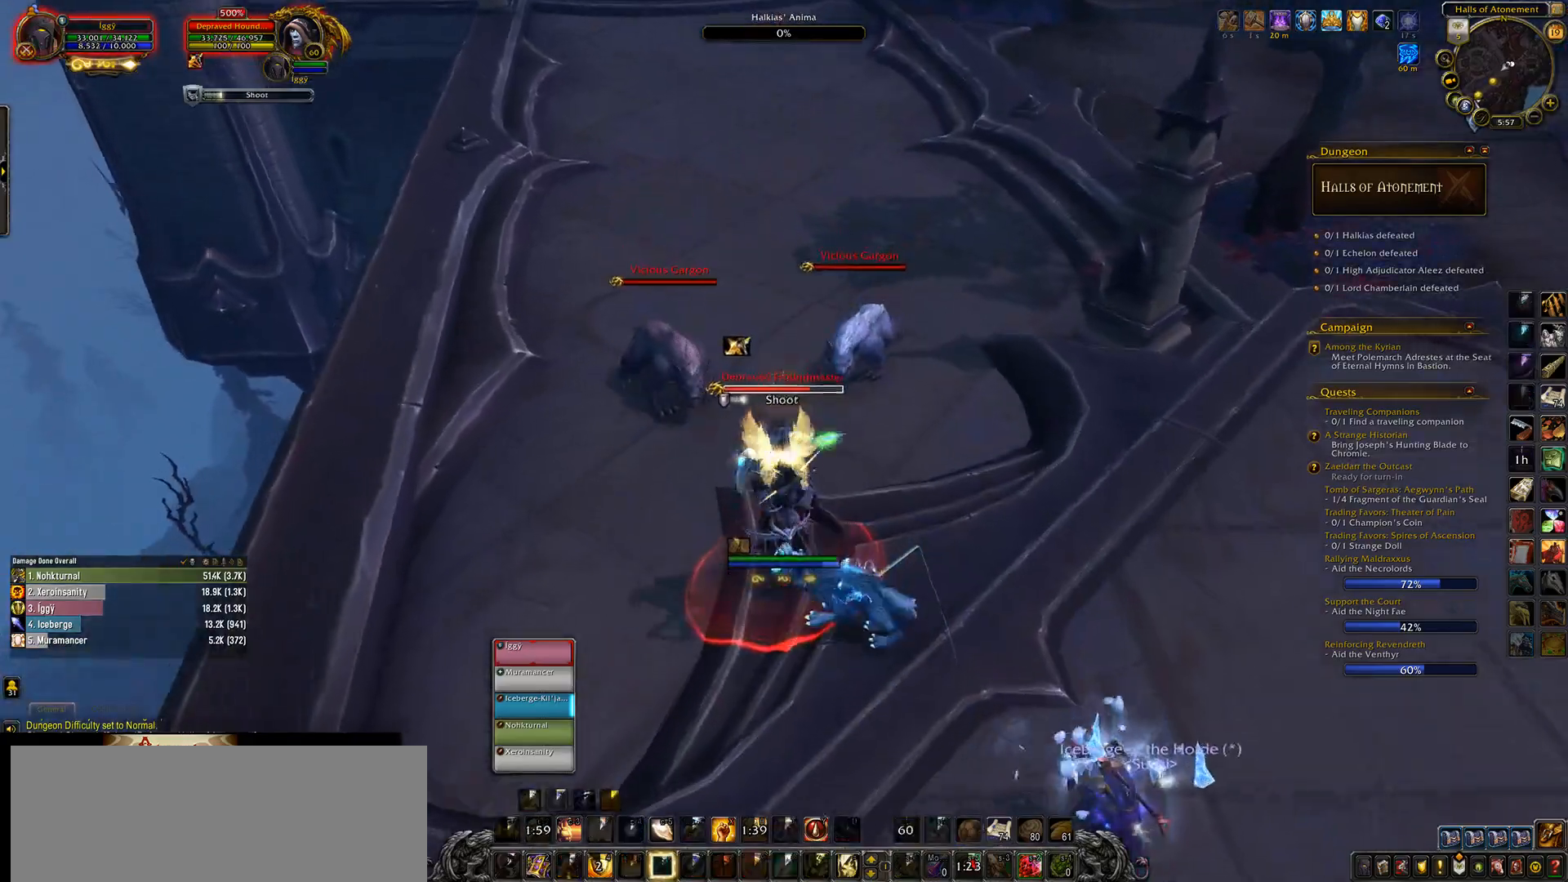
Gameplay with keyboard and mouse; each line is a JSON object with the keys and mouse buttons held at the frame after it. "events" lists presses ("down") and releases ("up") of ".", "/", "0", "1", "2", "3", "4", "5", "6", "7", "8", "9", "a", "alt_l", "alt_r", "b", "backslash", "backspace", "c", "caps_lock", "comma", "ctrl_l", "ctrl_r", "d", "down", "e", "equals", "escape", "f", "f1", "f10", "f11", "f12", "f2", "f3", "f4", "f5", "f6", "f7", "f8", "f9", "g", "h", "i", "j", "k", "l", "lbracket", "left", "m", "minus", "n", "o", "p", "q", "quote", "r", "rbracket", "return", "right", "s", "semicolon", "shift_l", "shift_r", "space", "super_l", "super_r", "t", "tab", "tilde", "u", "up", "v", "w", "x", "y", "z", "mouse_left", "mouse_wheel" and "mouse_right" between this image and that frame as [ms after this image, input, new state], when the widget could be followed in between. "mouse_left", "mouse_wheel", "mouse_right" = the "left", "wheel", "right" buttons of the "mouse" list. No other keys are recorded. "wheel" means that the mouse wheel is clicked or scrolled. Mouse movement is not recorded.
{"keys": ["q"], "mouse": ["left"], "events": [[33, "tilde", "up"], [150, "tilde", "down"], [283, "tilde", "up"], [467, "q", "down"], [500, "mouse_right", "up"]]}
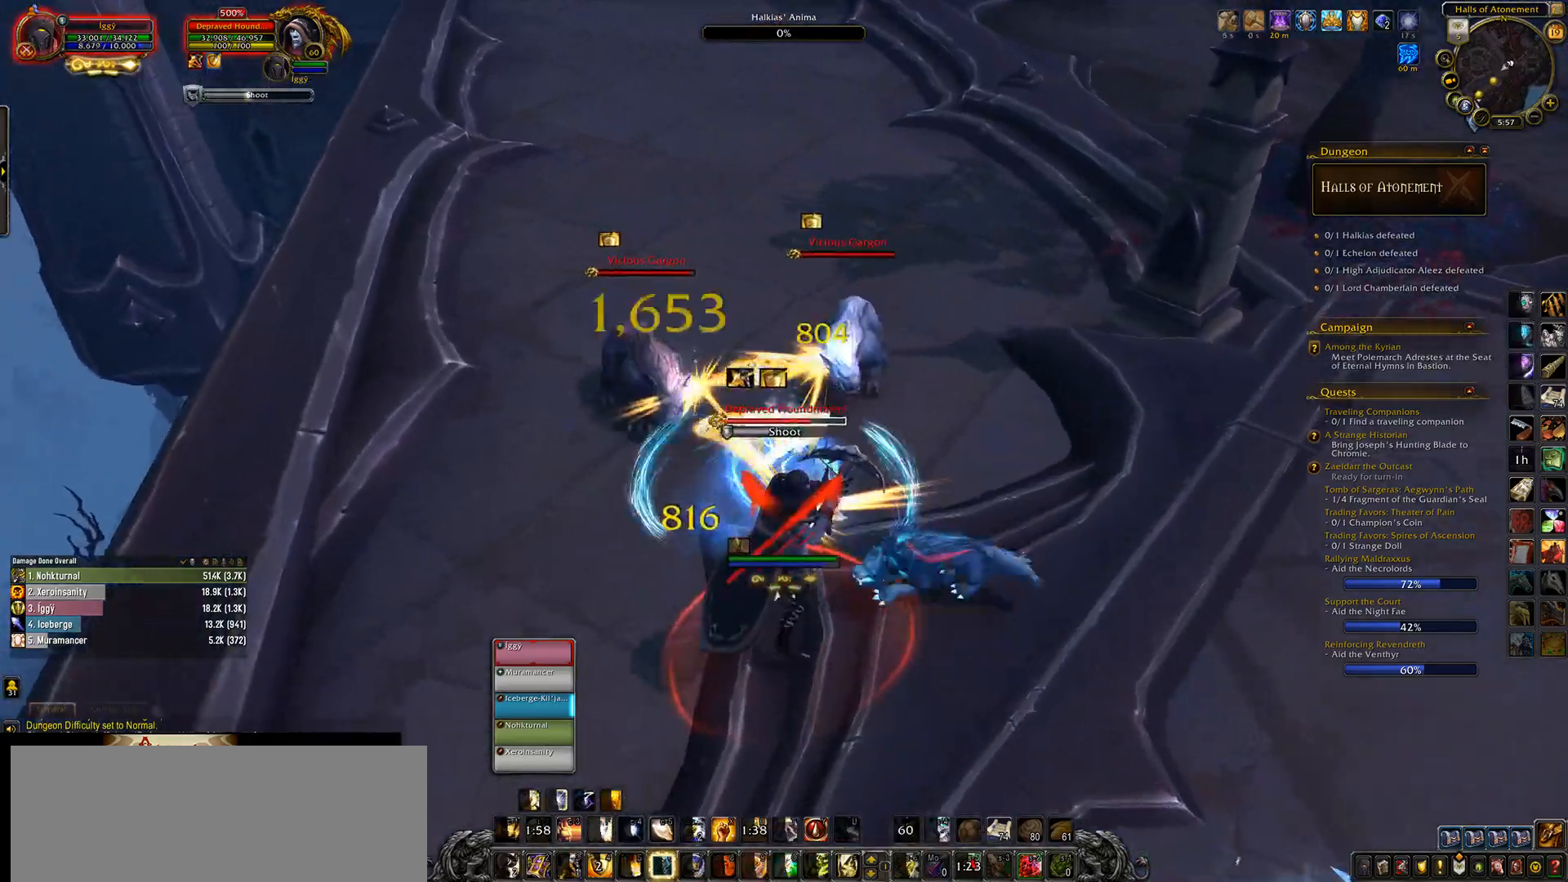
{"keys": ["w"], "mouse": ["left", "wheel"], "events": [[83, "w", "down"], [167, "q", "up"], [183, "w", "up"], [200, "mouse_wheel", "down"], [333, "q", "down"], [450, "w", "down"], [500, "q", "up"]]}
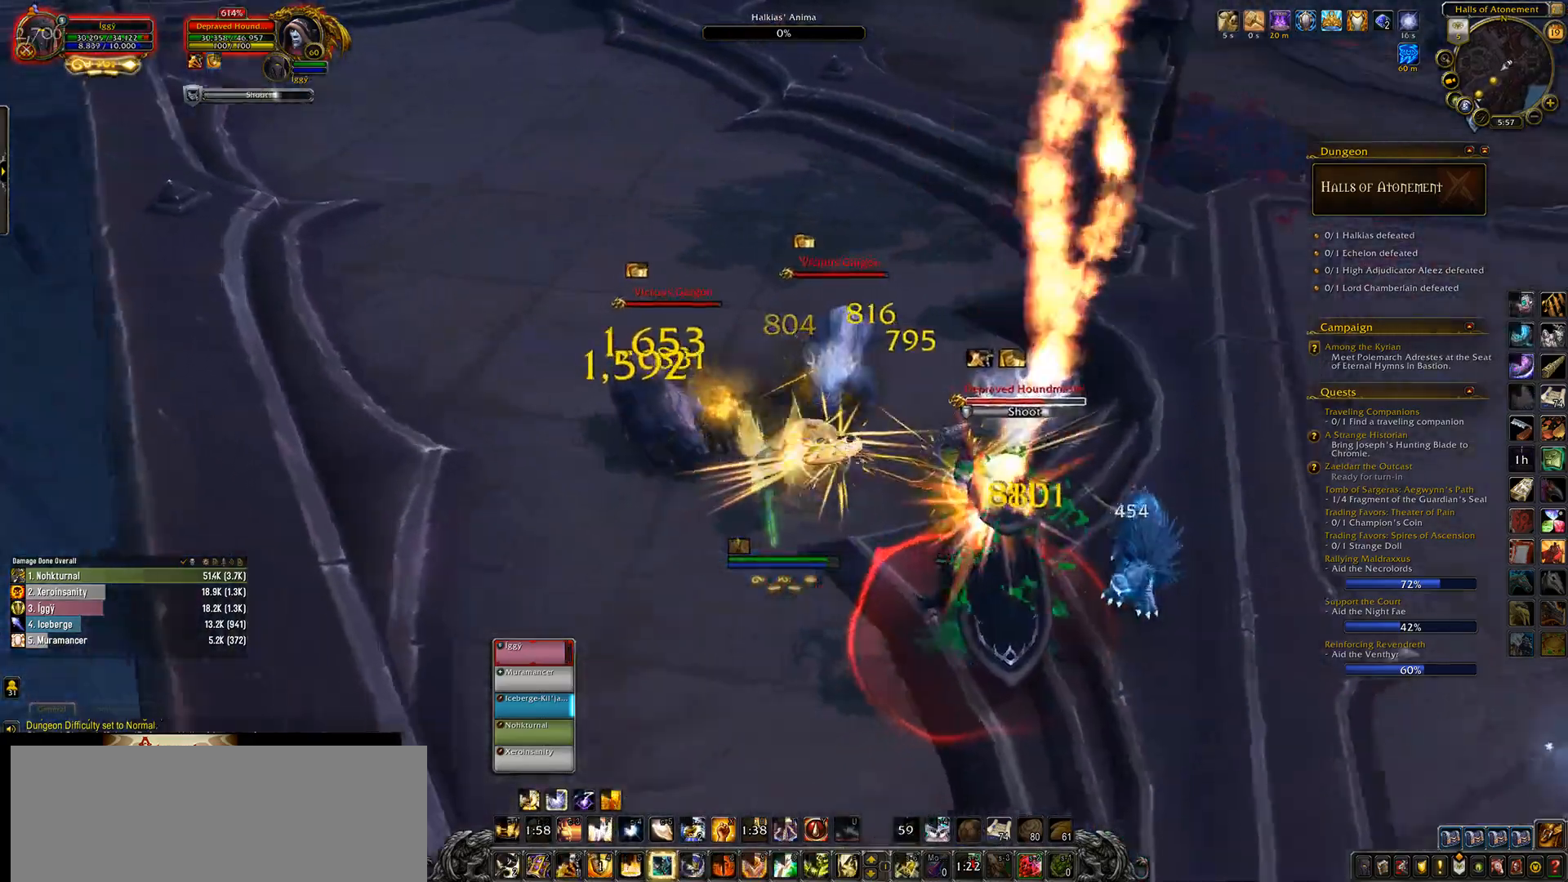
{"keys": [], "mouse": ["left", "wheel"], "events": [[67, "w", "up"], [183, "5", "down"], [283, "5", "up"], [400, "5", "down"], [467, "5", "up"]]}
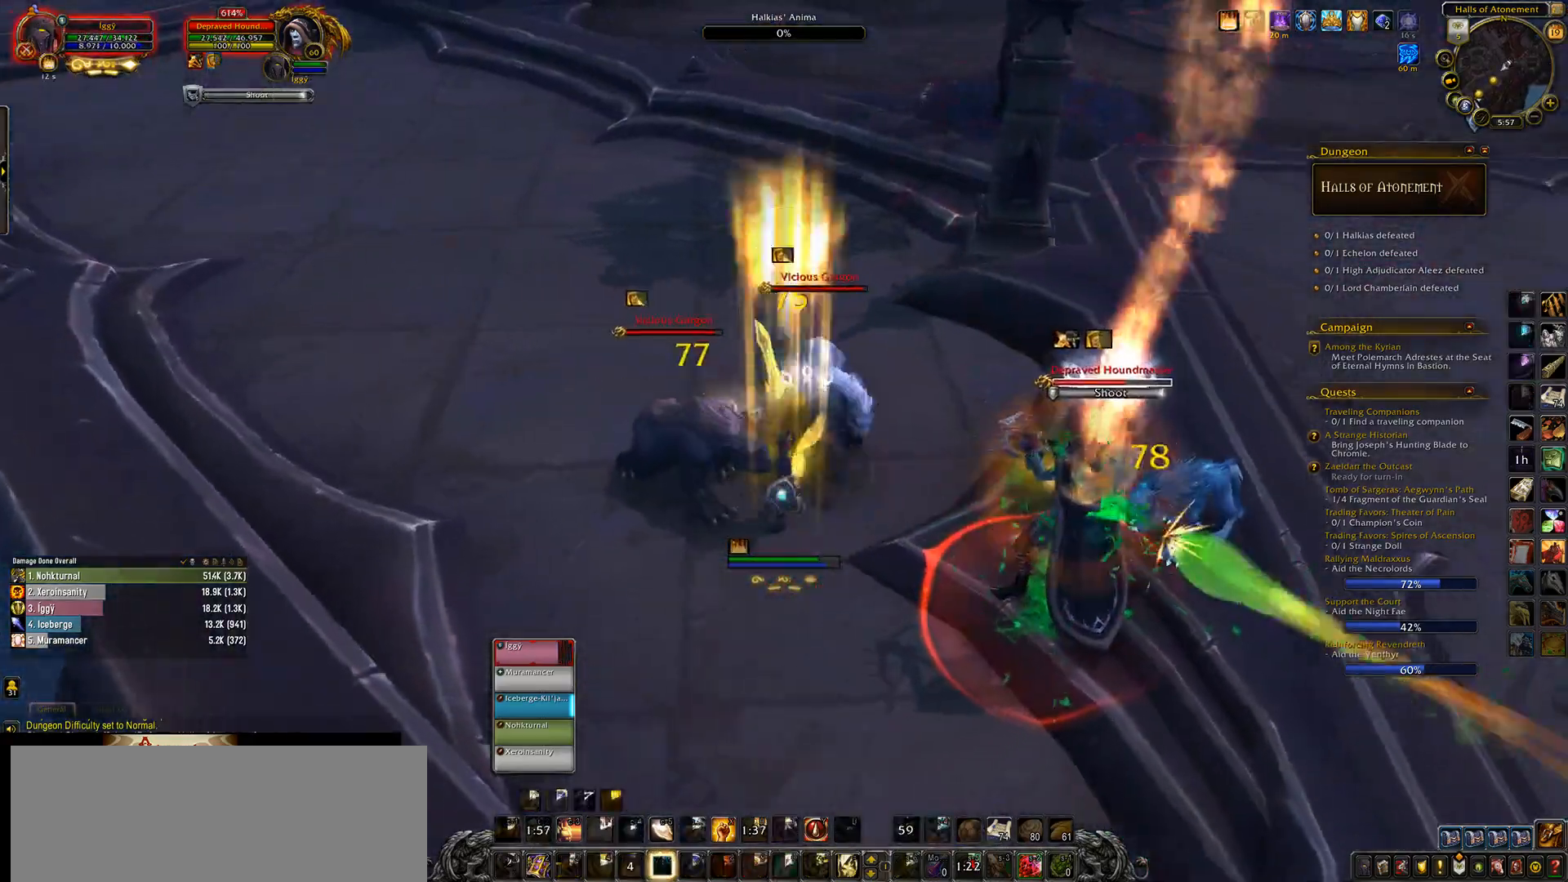
{"keys": ["tab"], "mouse": ["left", "wheel"], "events": [[67, "5", "down"], [217, "5", "up"], [450, "tab", "down"]]}
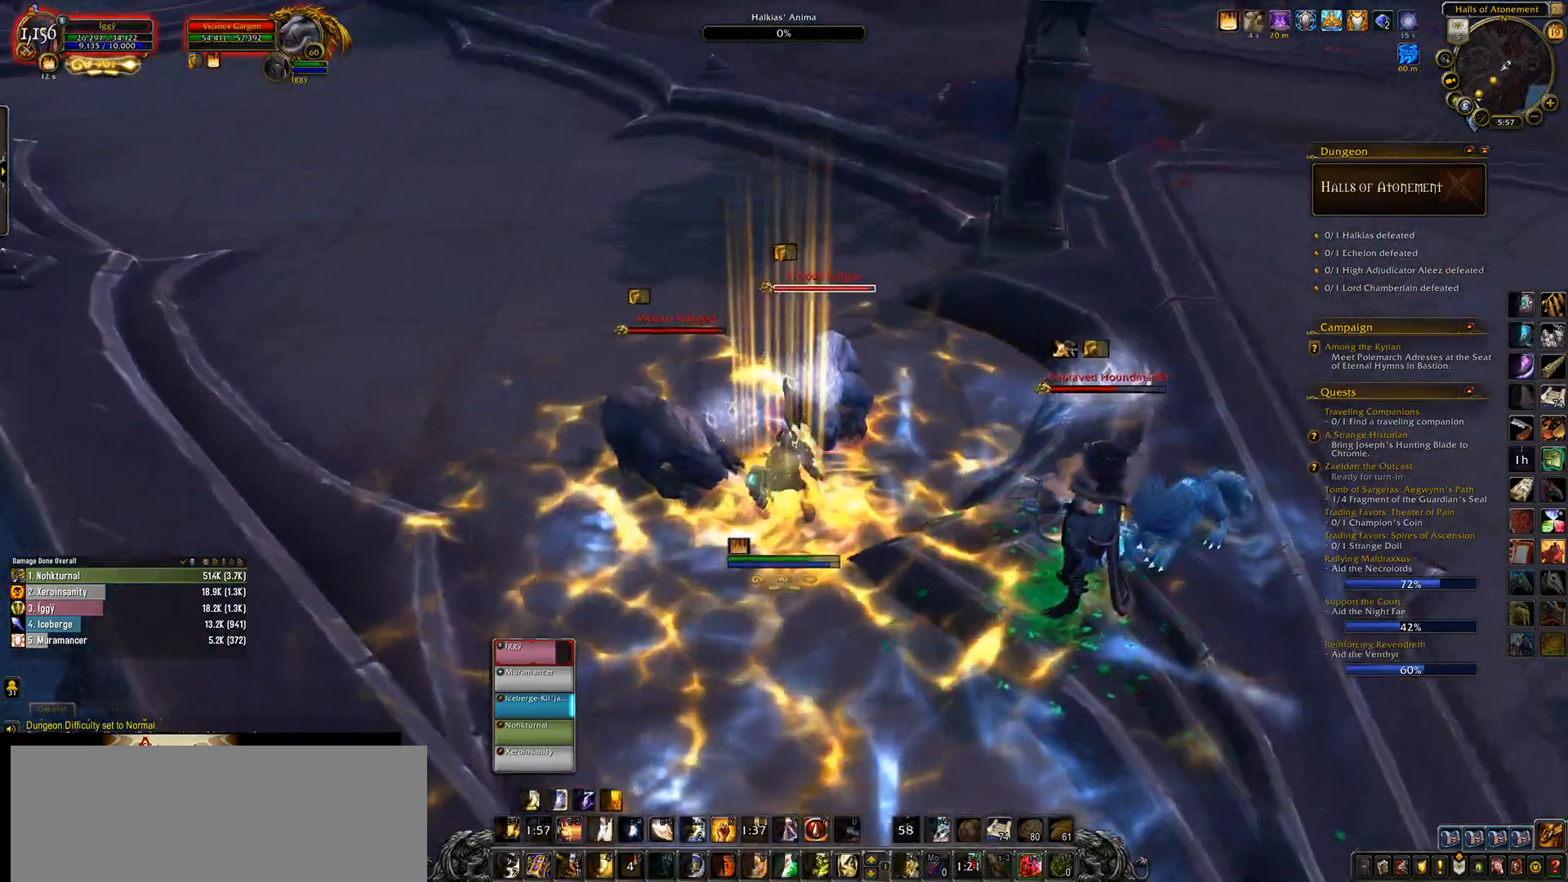
{"keys": [], "mouse": ["left", "wheel"], "events": [[83, "tab", "up"], [283, "mouse_wheel", "up"], [433, "mouse_wheel", "down"]]}
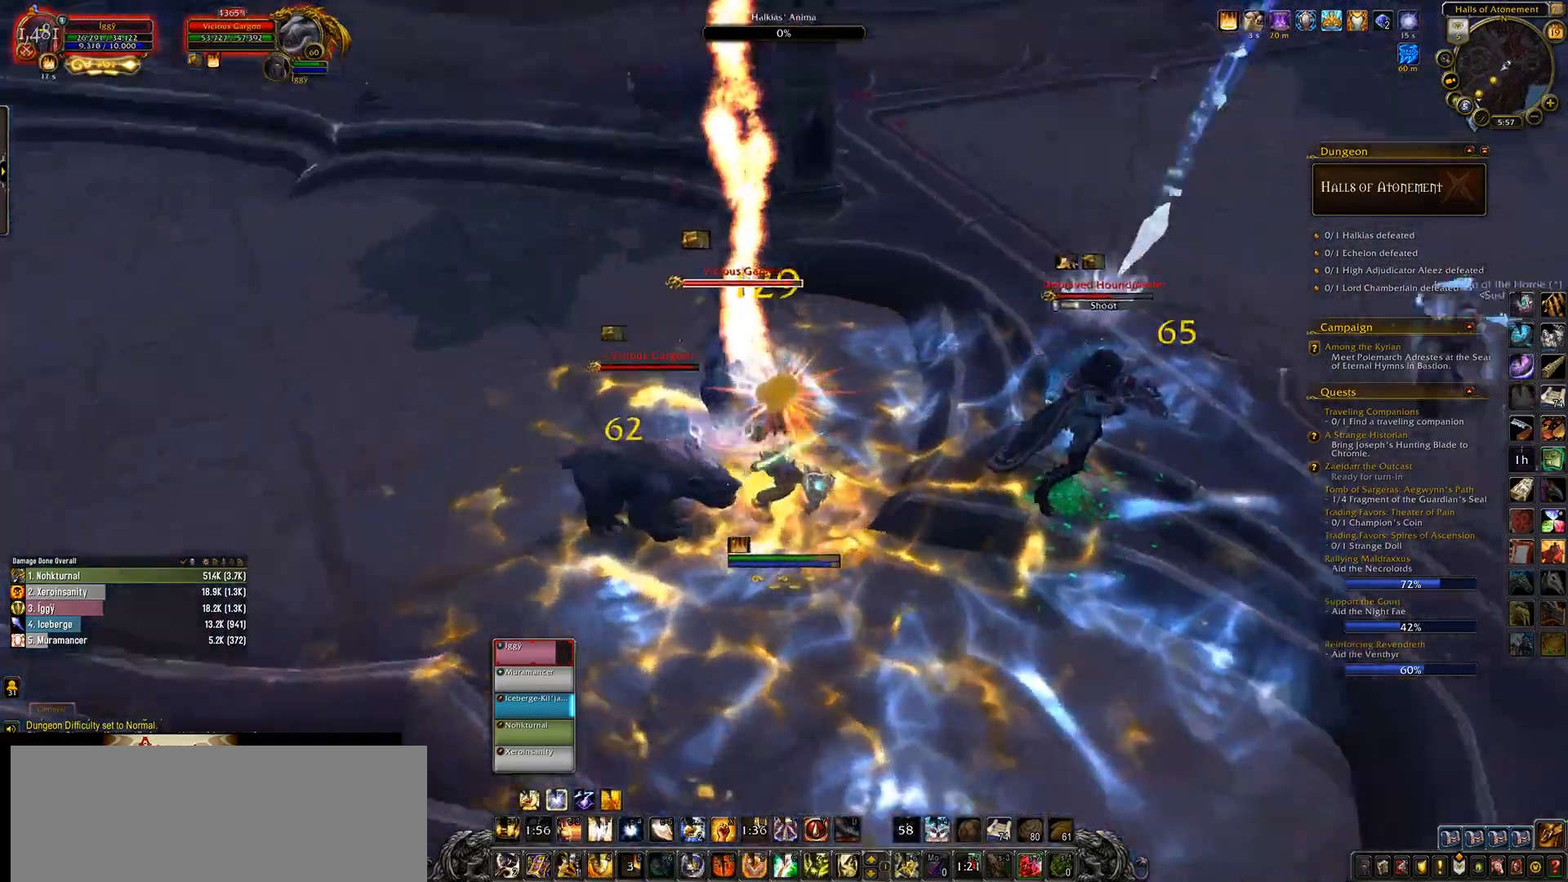
{"keys": ["e"], "mouse": ["left", "wheel"], "events": [[83, "e", "down"], [250, "mouse_right", "down"], [367, "tab", "down"], [383, "mouse_right", "up"], [483, "tab", "up"]]}
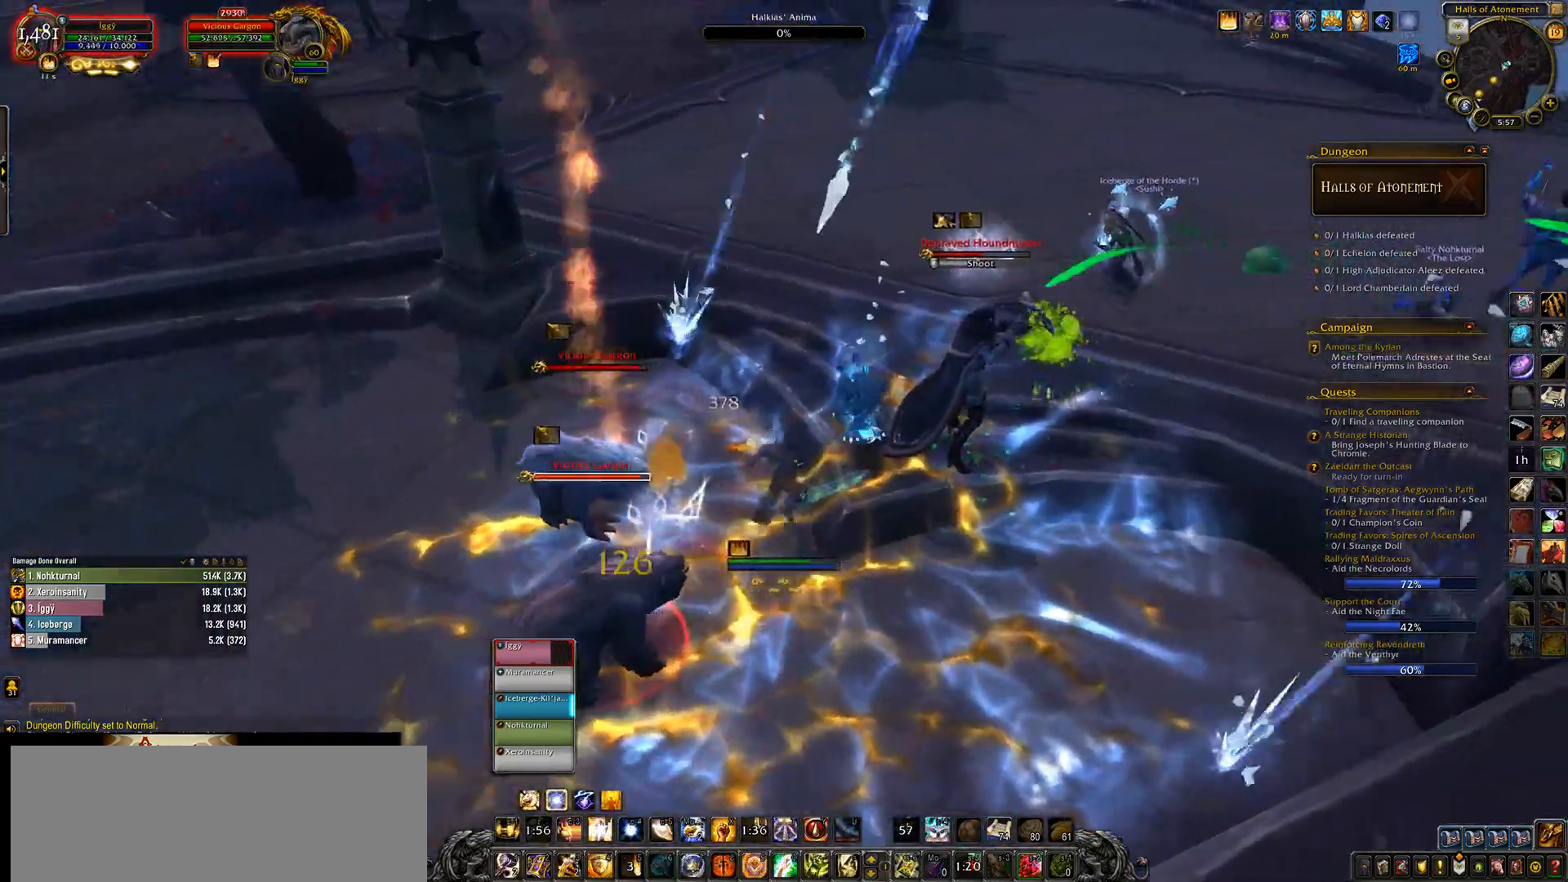
{"keys": [], "mouse": ["left", "wheel"], "events": [[350, "tab", "down"], [367, "mouse_right", "down"], [433, "tab", "up"], [483, "mouse_right", "up"], [500, "e", "up"]]}
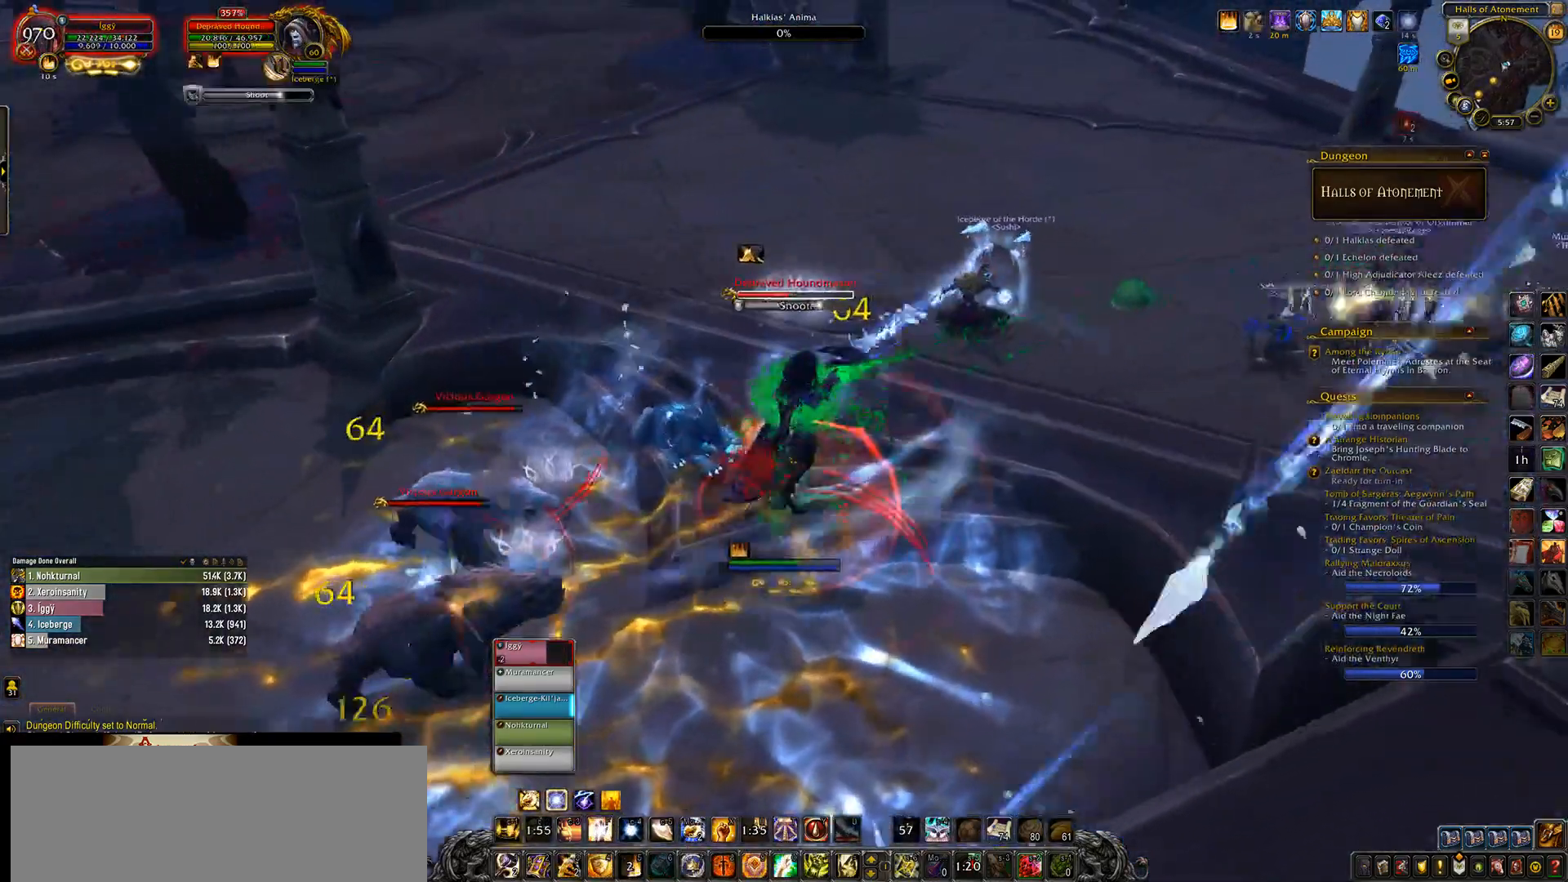
{"keys": [], "mouse": ["left", "wheel"], "events": [[167, "4", "down"], [283, "4", "up"], [367, "4", "down"], [433, "4", "up"]]}
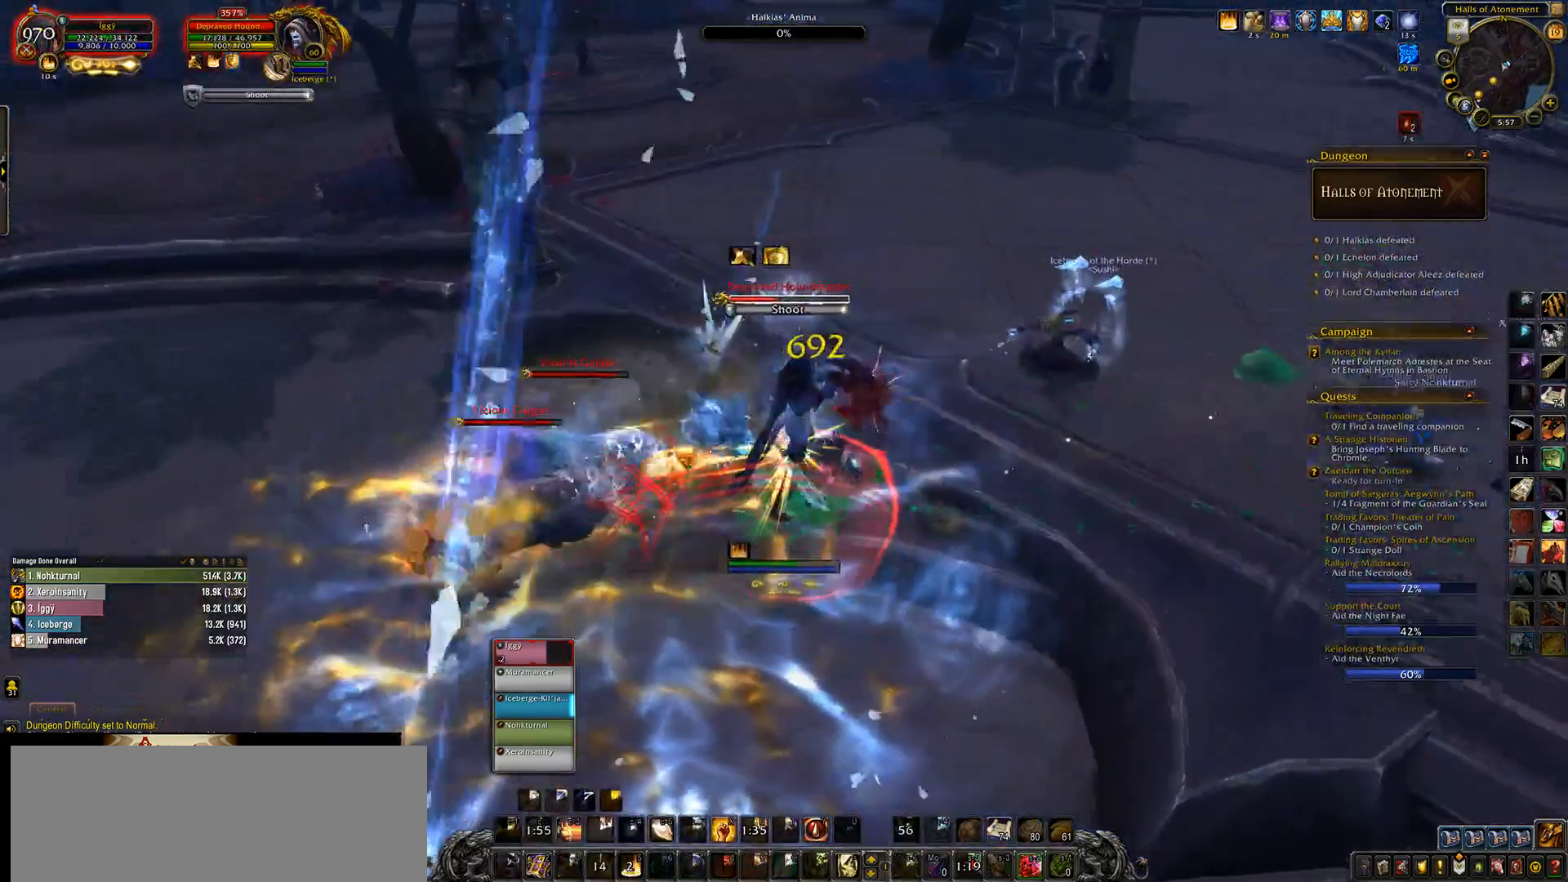
{"keys": [], "mouse": ["left"], "events": [[50, "4", "down"], [133, "4", "up"], [233, "4", "down"], [267, "mouse_wheel", "up"], [367, "4", "up"]]}
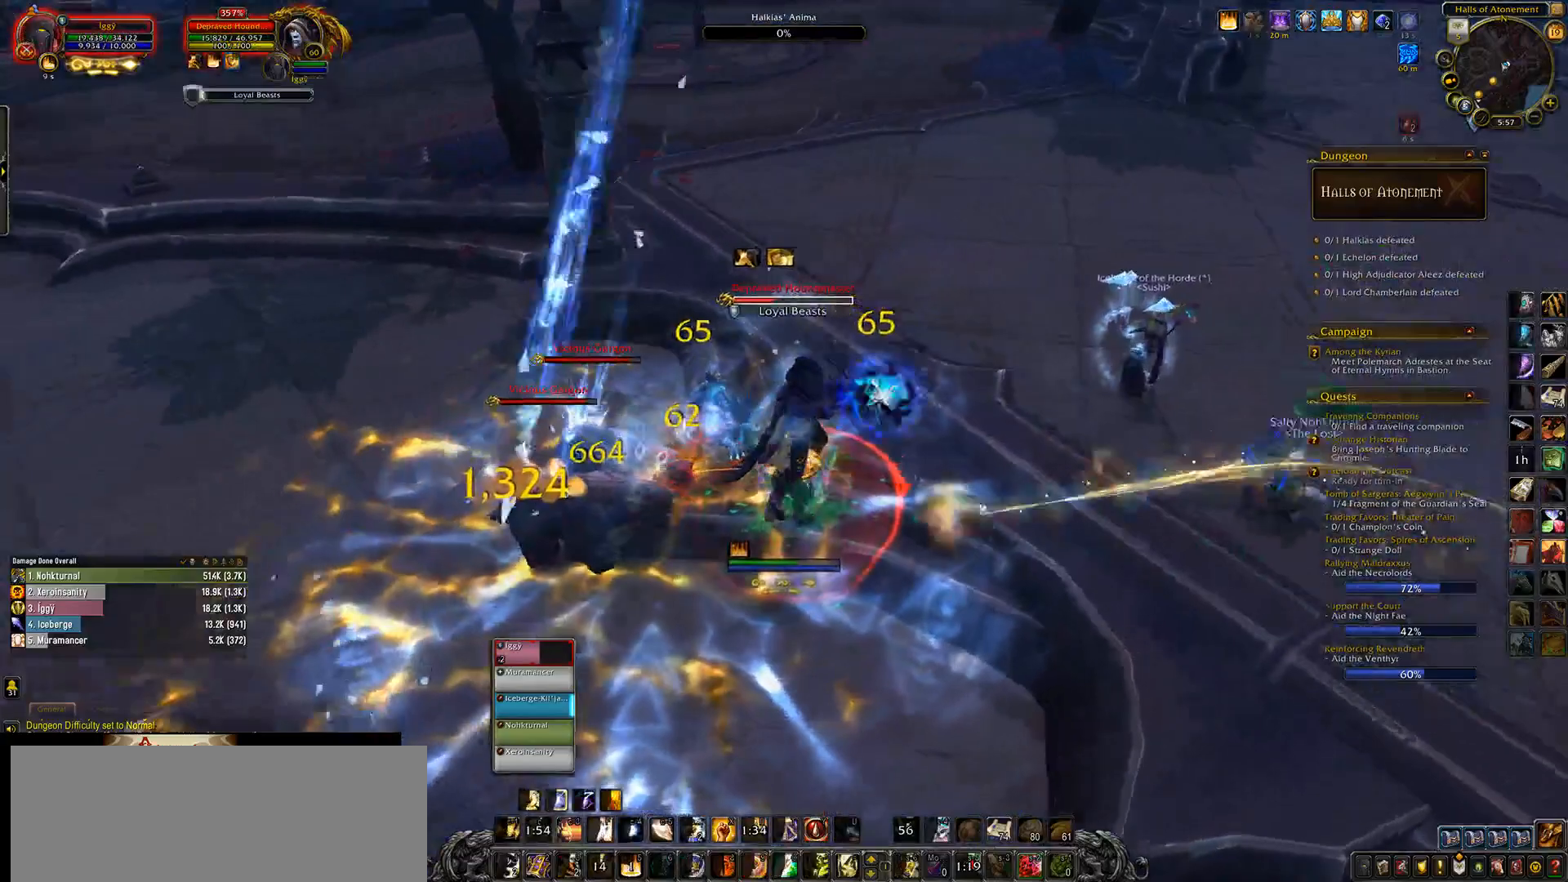
{"keys": [], "mouse": ["left"], "events": [[17, "a", "down"], [83, "s", "down"], [167, "a", "up"], [217, "s", "up"], [283, "ctrl_l", "down"], [333, "3", "down"], [483, "3", "up"], [483, "ctrl_l", "up"]]}
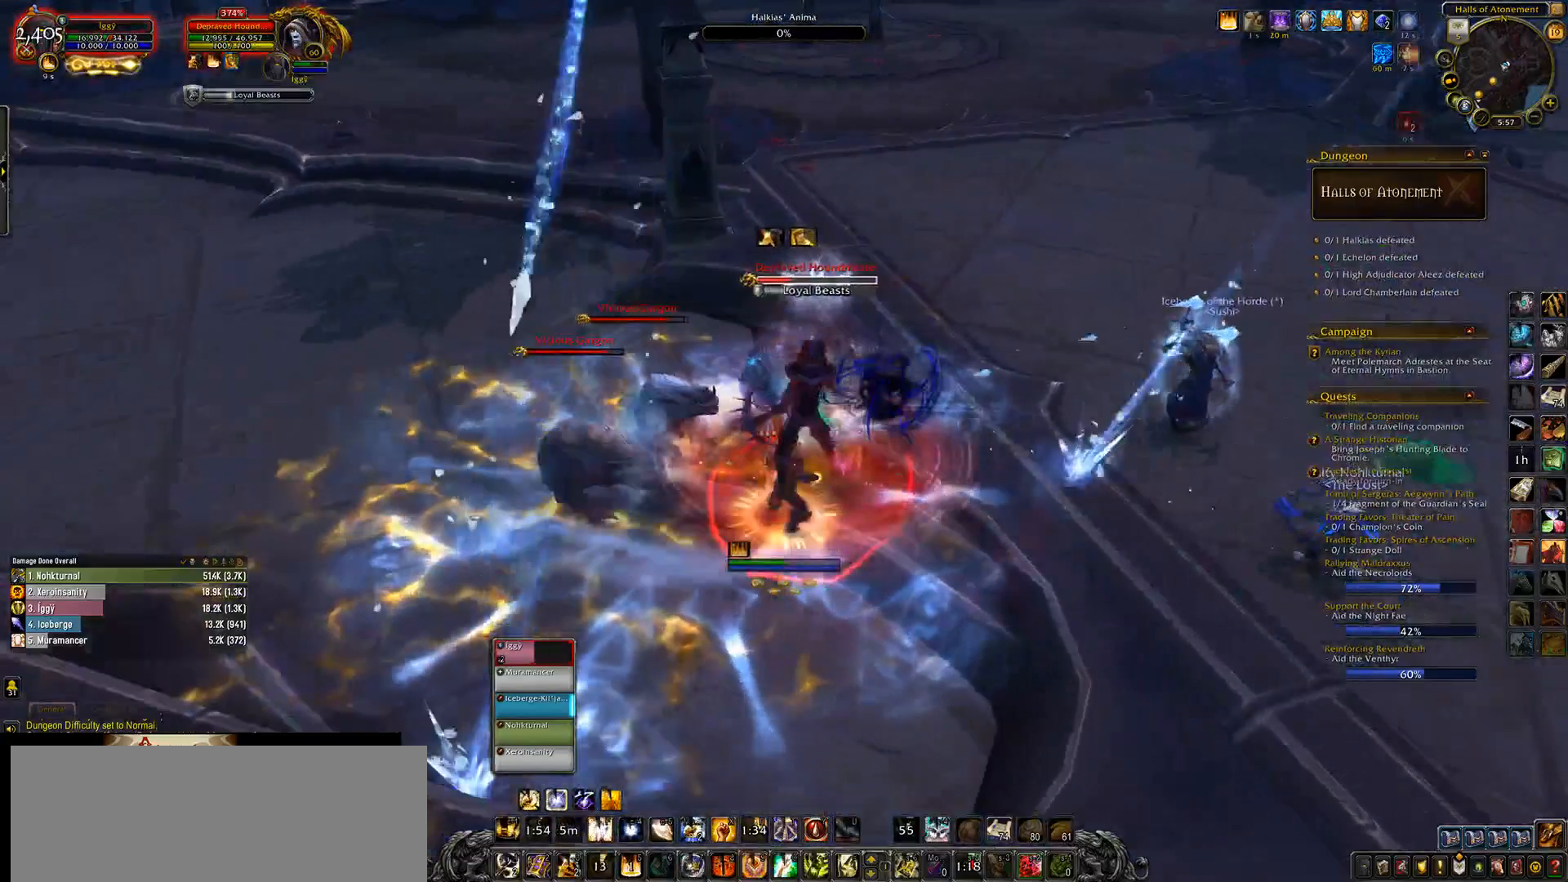
{"keys": ["2"], "mouse": ["left"], "events": [[217, "ctrl_l", "down"], [250, "ctrl_l", "up"], [467, "2", "down"]]}
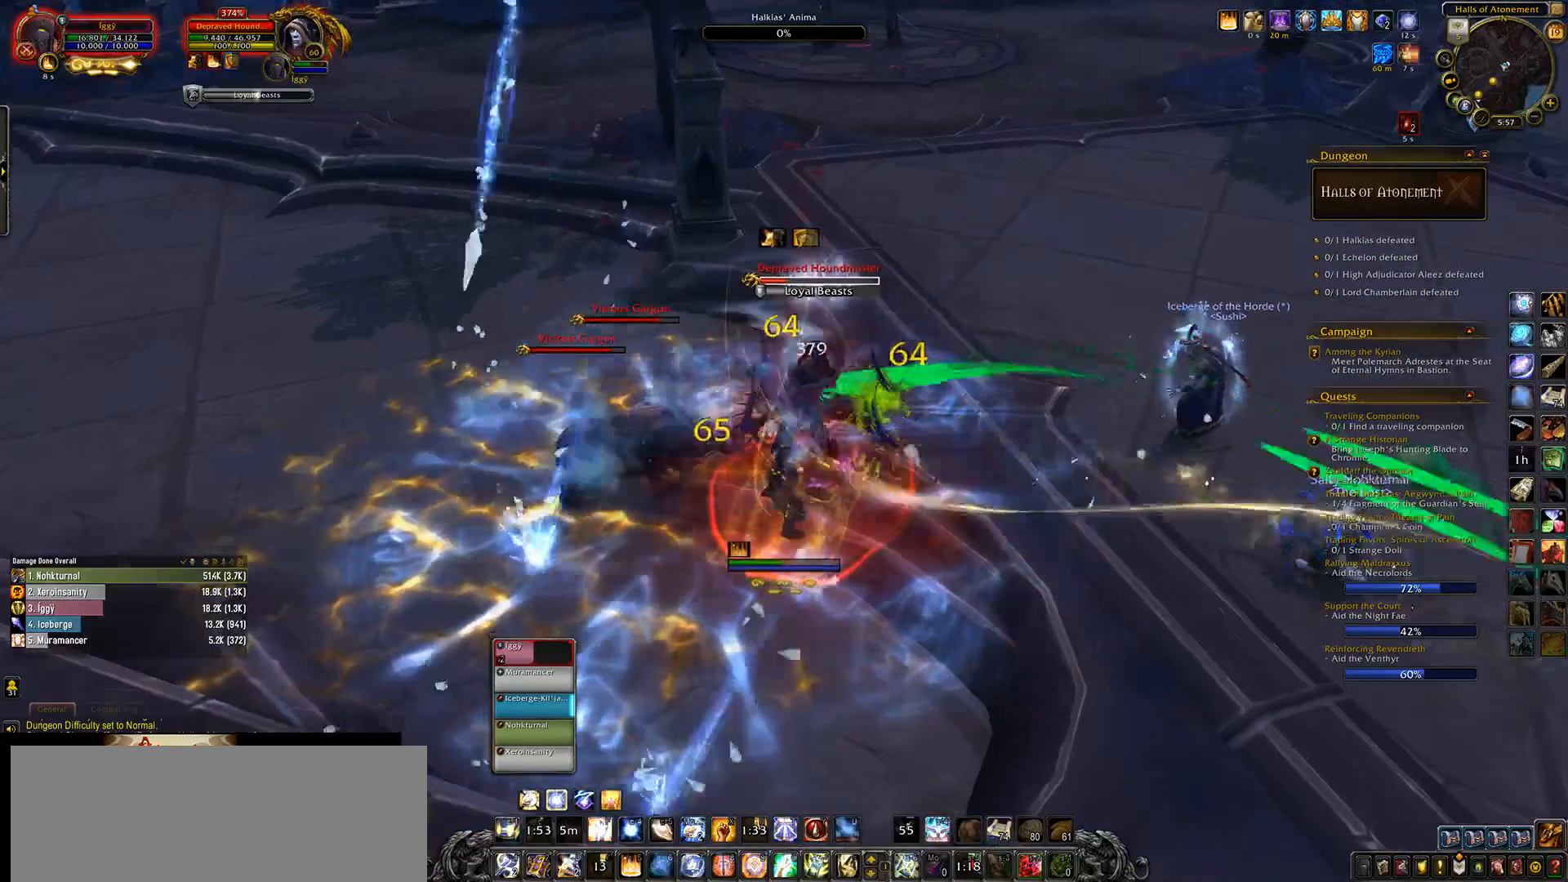
{"keys": [], "mouse": ["left"], "events": [[17, "2", "up"], [283, "1", "down"], [400, "1", "up"]]}
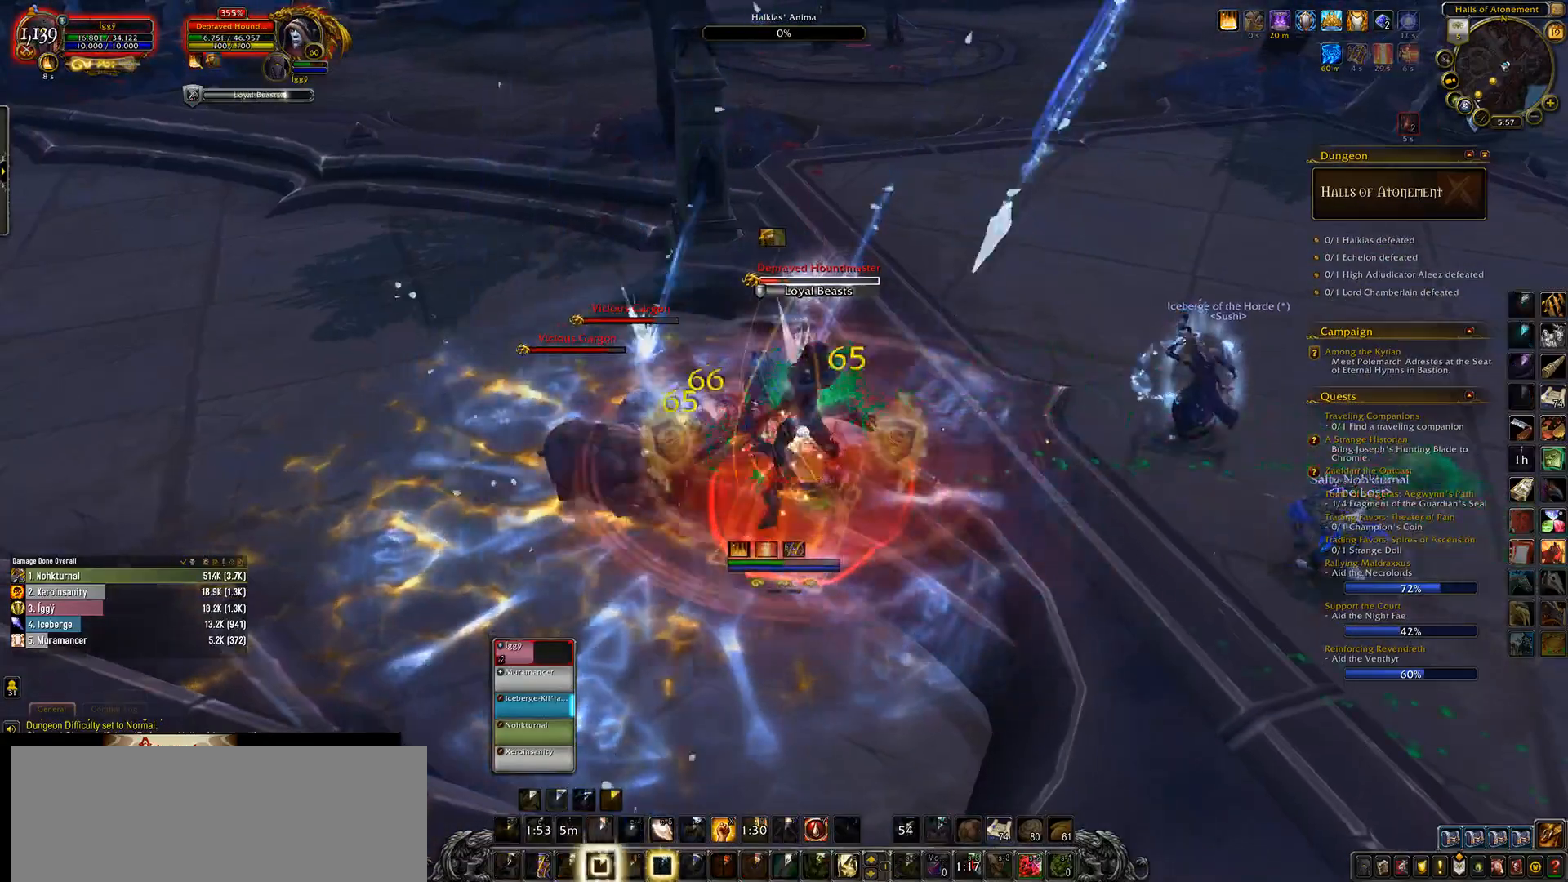
{"keys": ["s"], "mouse": ["left"], "events": [[250, "x", "down"], [350, "x", "up"], [450, "s", "down"]]}
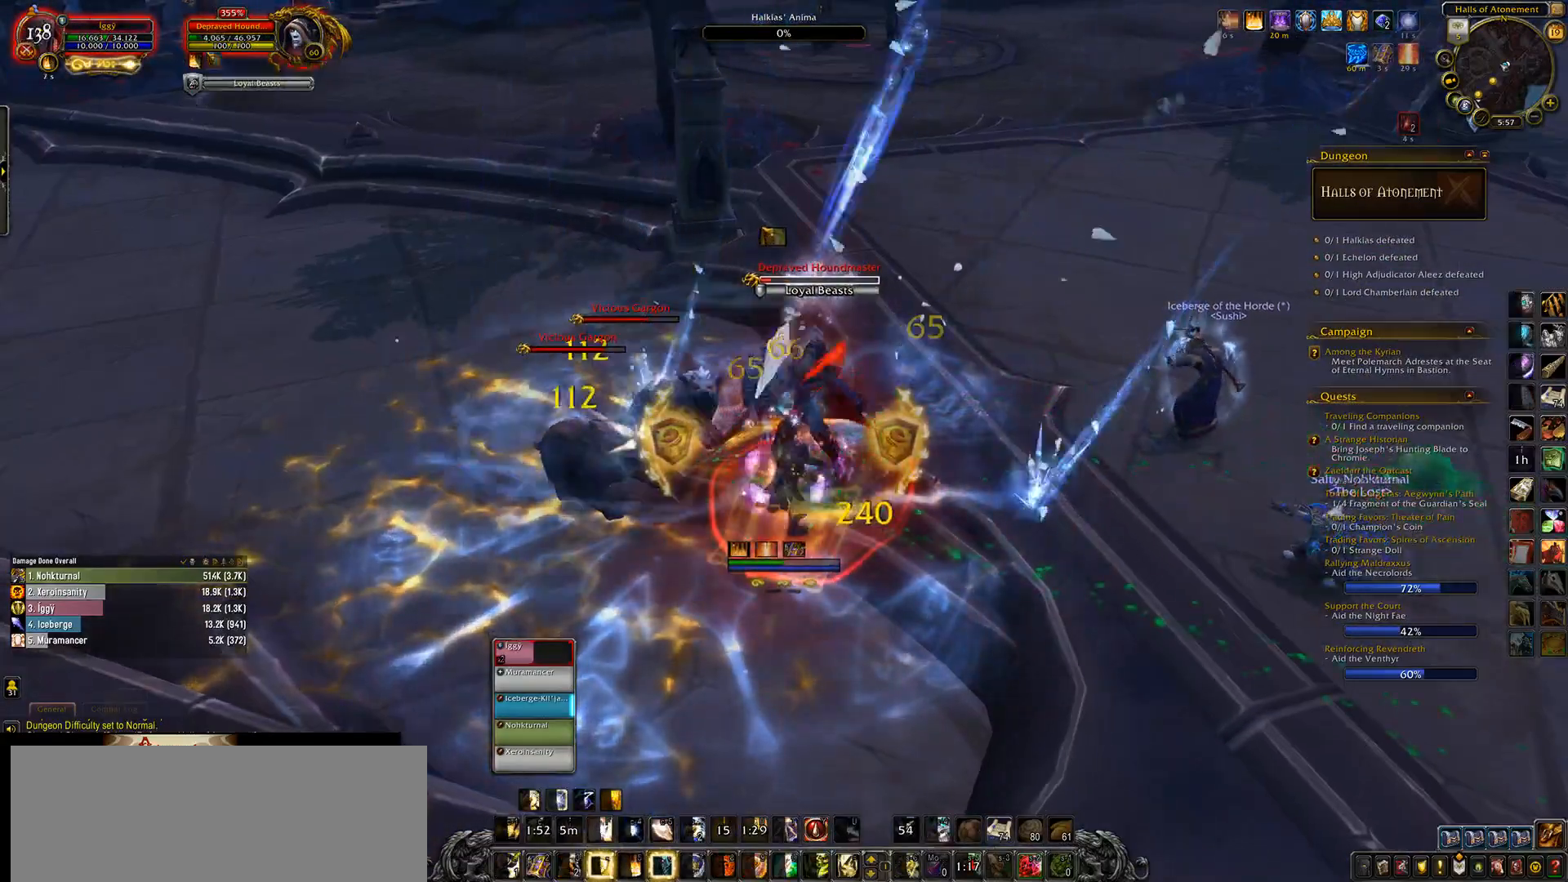
{"keys": [], "mouse": ["left"], "events": [[83, "q", "down"], [167, "s", "up"], [183, "q", "up"]]}
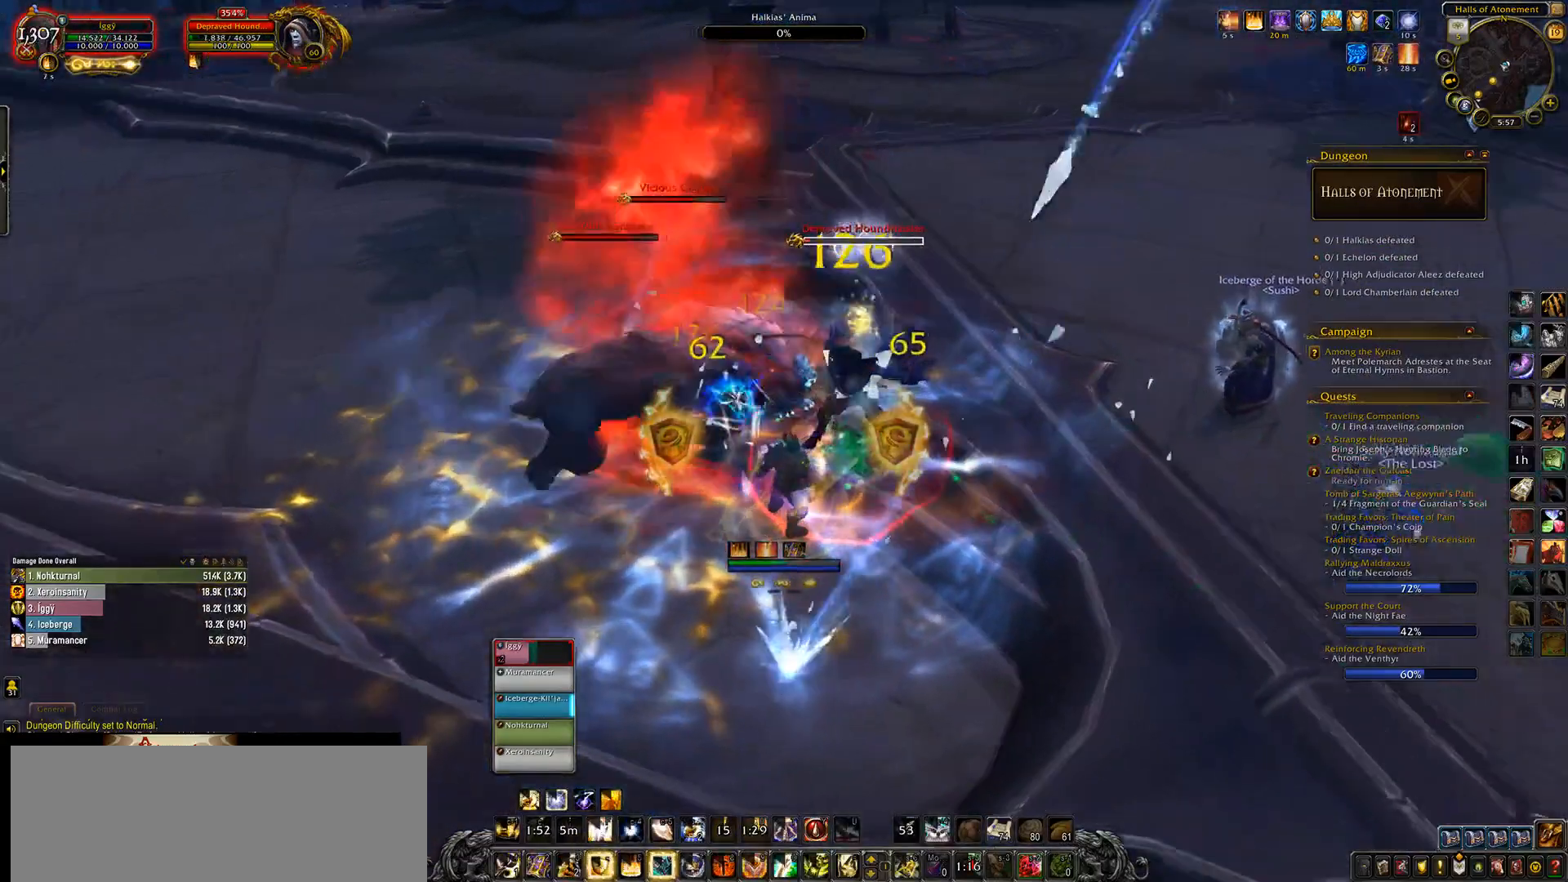
{"keys": [], "mouse": ["left"], "events": [[150, "t", "down"], [250, "t", "up"]]}
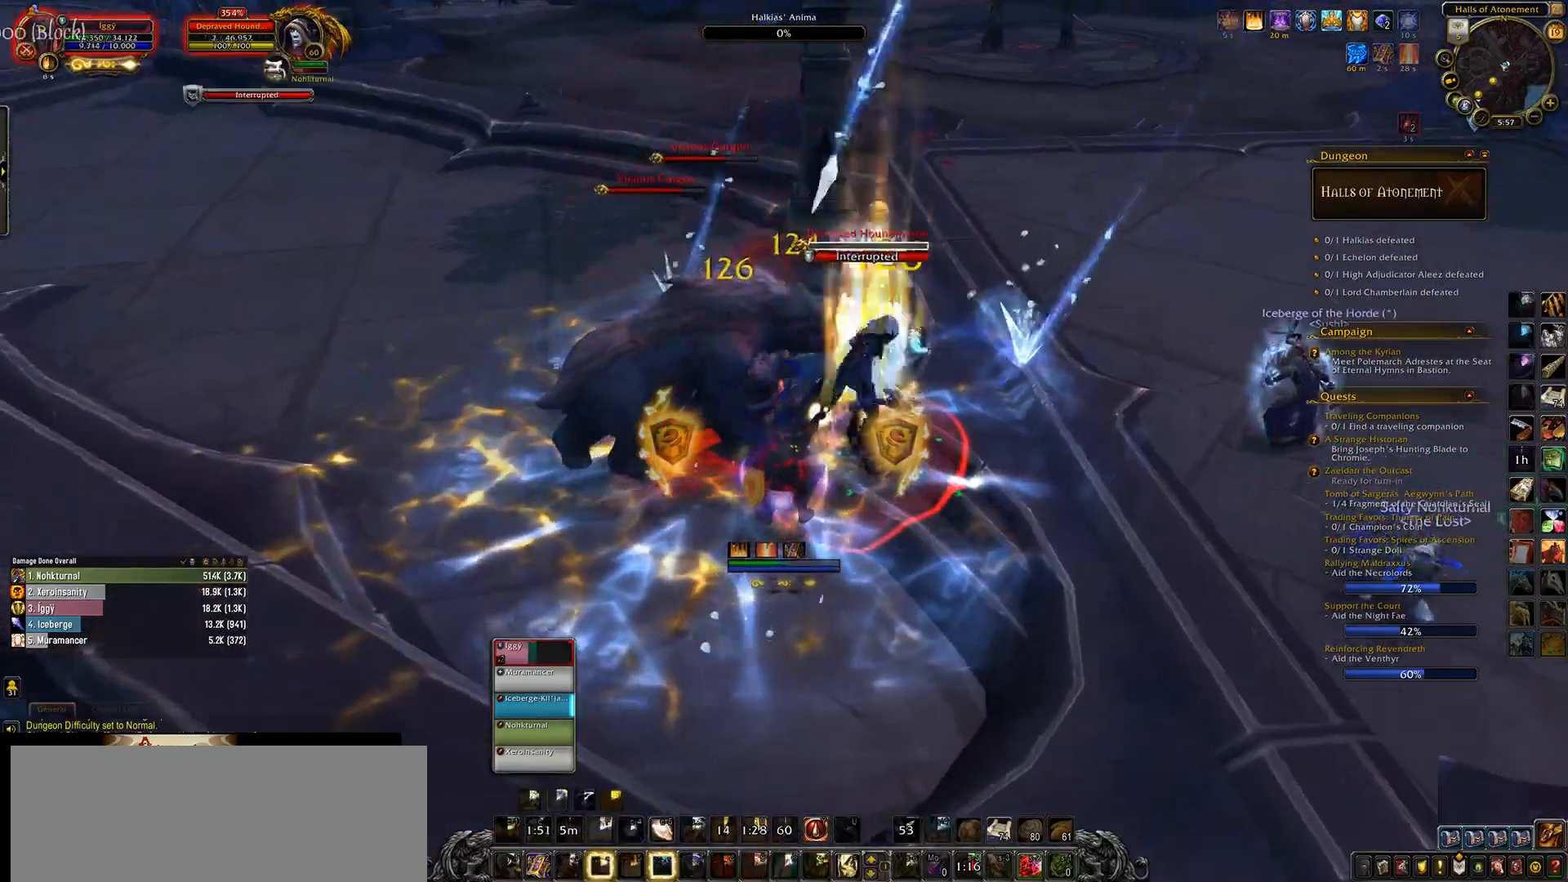
{"keys": [], "mouse": ["left"], "events": [[450, "mouse_right", "down"], [483, "mouse_right", "up"]]}
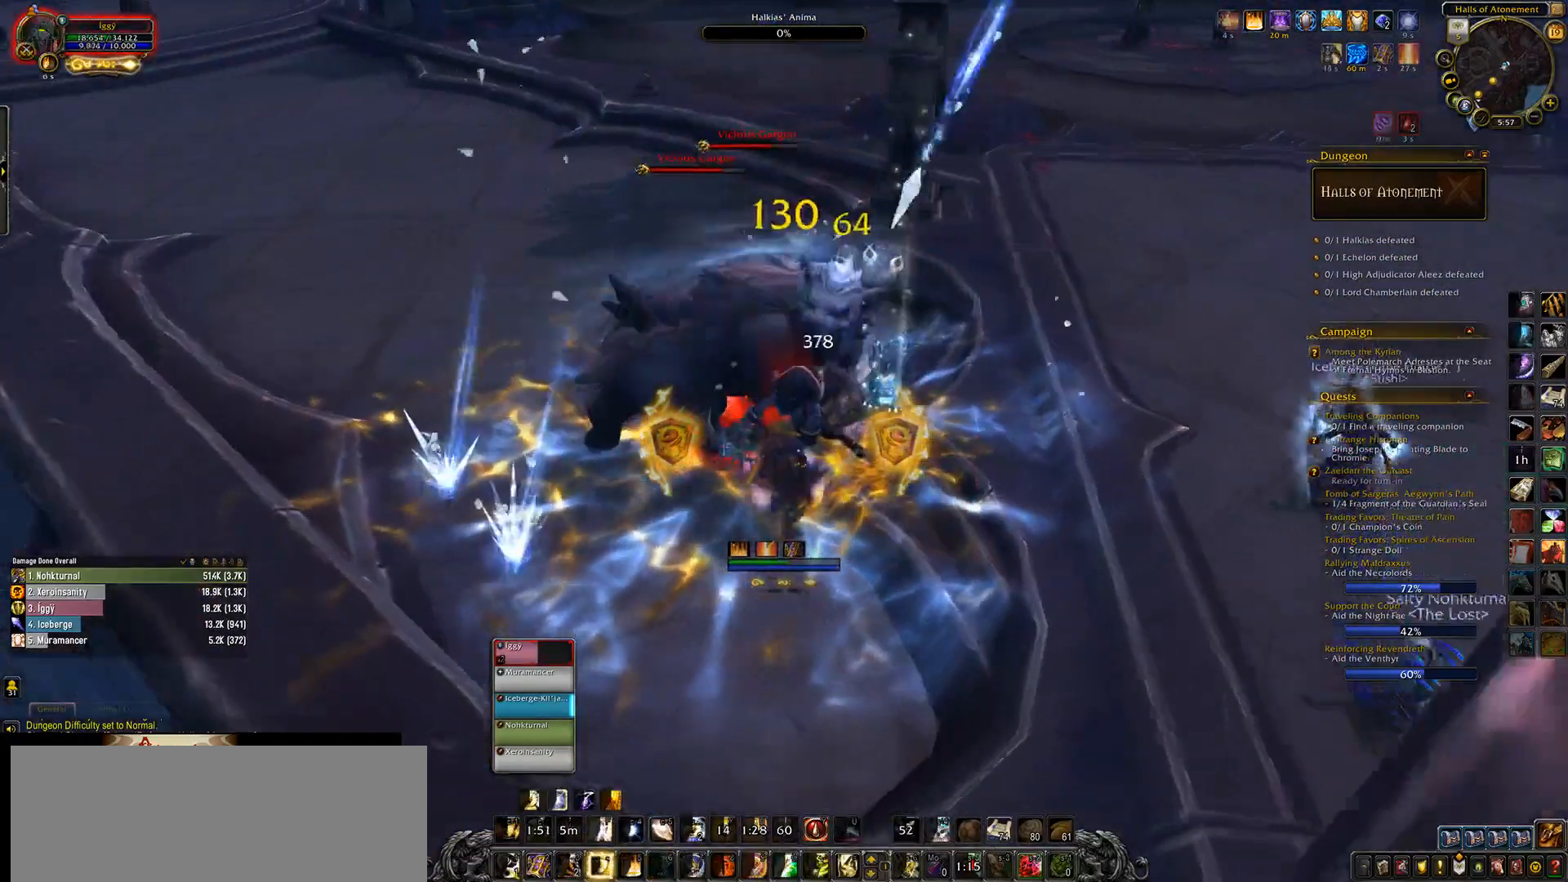
{"keys": ["ctrl_l"], "mouse": ["left"], "events": [[250, "ctrl_l", "down"], [367, "1", "down"], [417, "1", "up"]]}
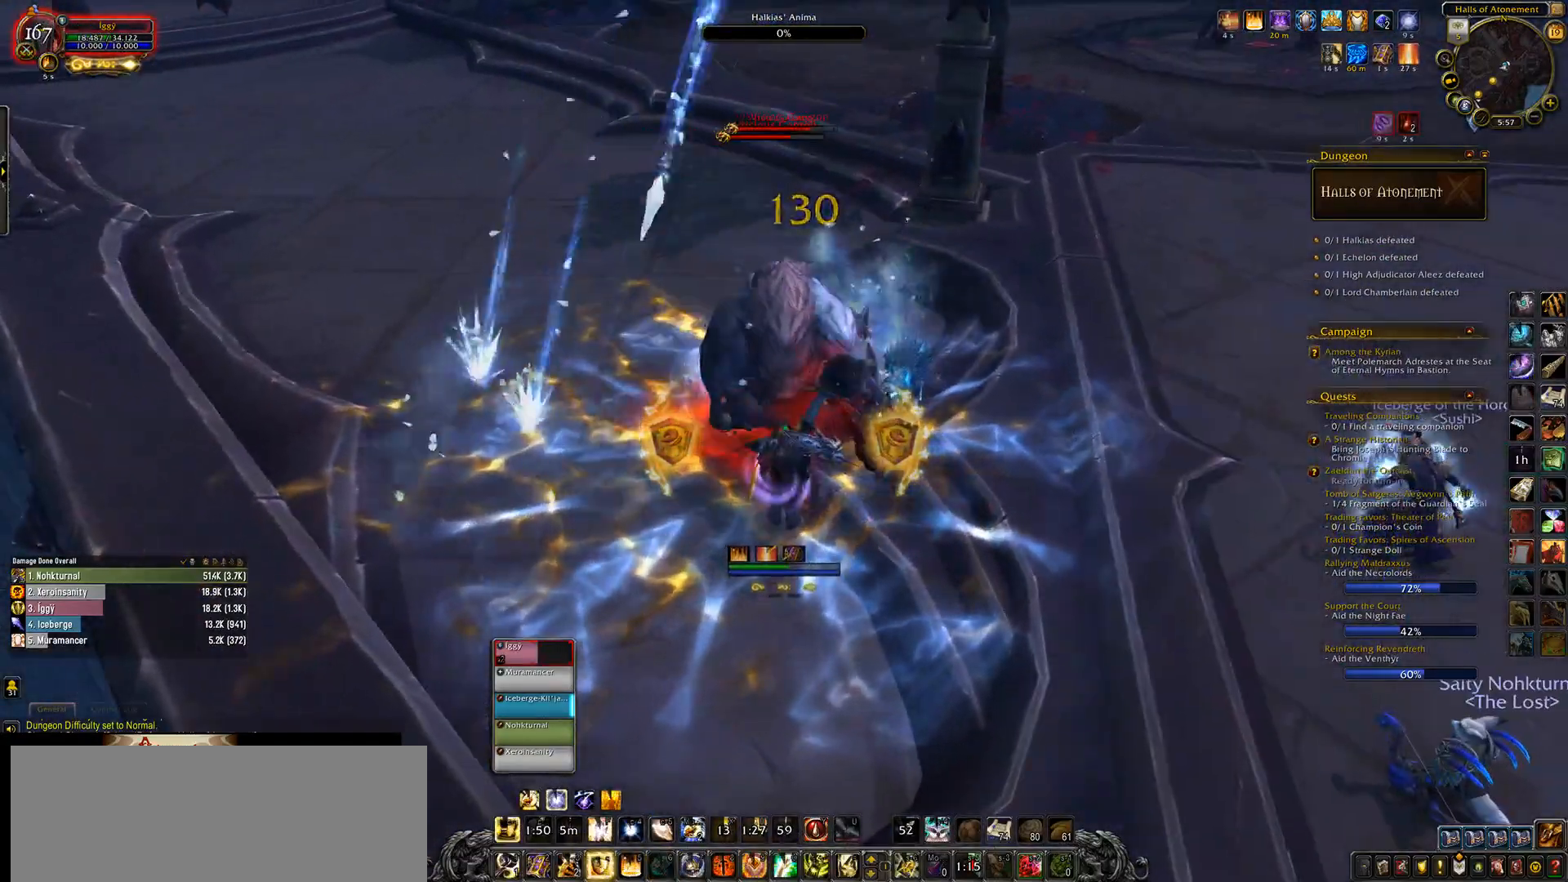
{"keys": ["ctrl_l"], "mouse": ["left"], "events": [[50, "1", "down"], [117, "1", "up"], [217, "1", "down"], [300, "1", "up"], [383, "1", "down"], [500, "1", "up"]]}
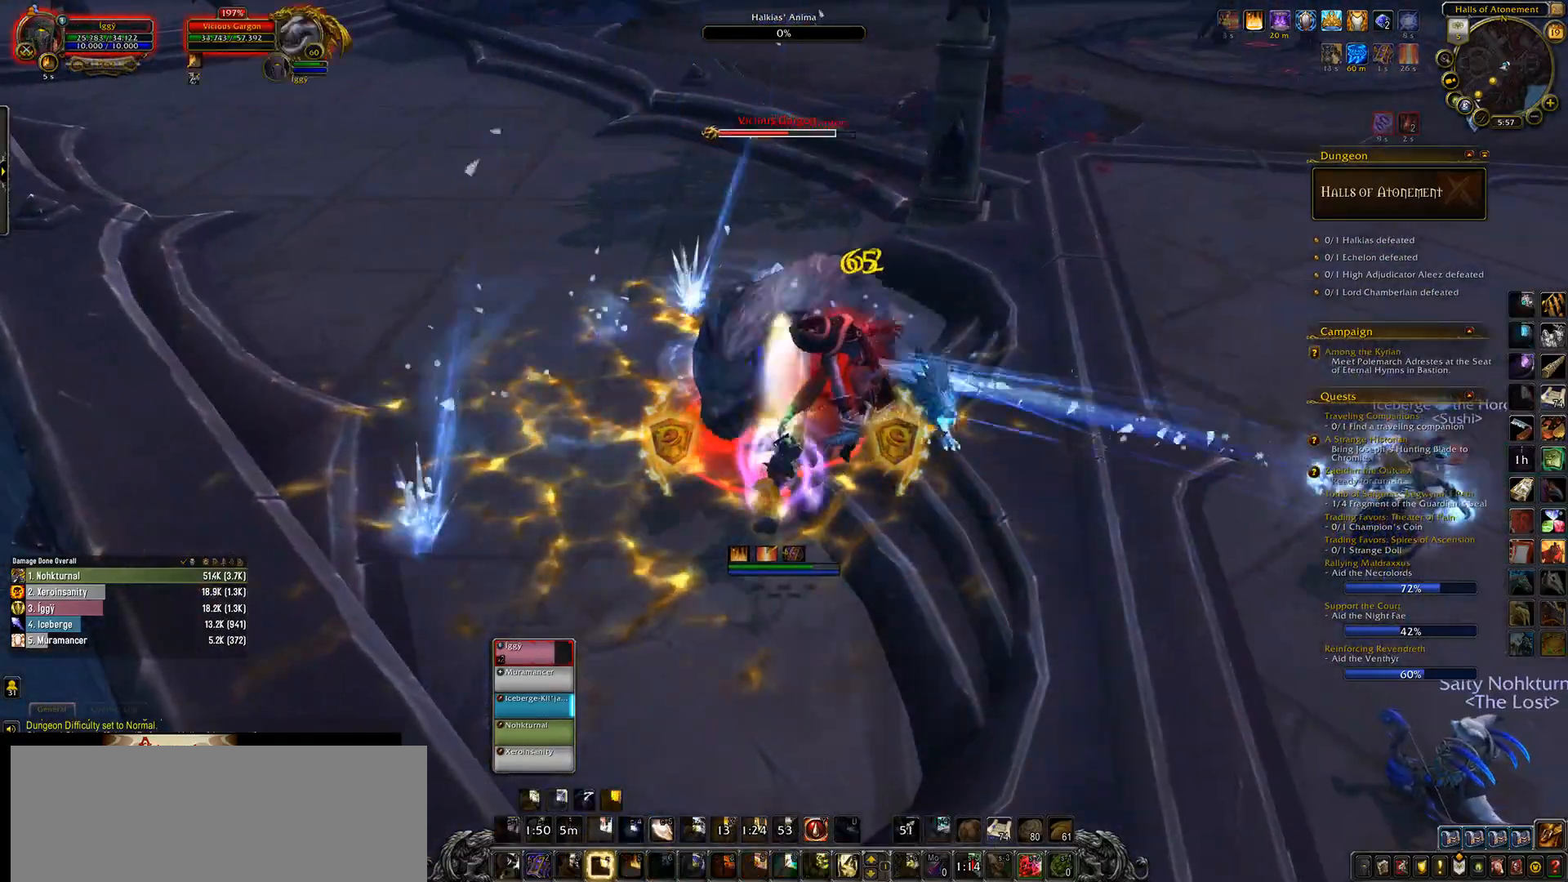
{"keys": [], "mouse": ["left"], "events": [[150, "ctrl_l", "up"], [350, "tab", "down"], [467, "tab", "up"]]}
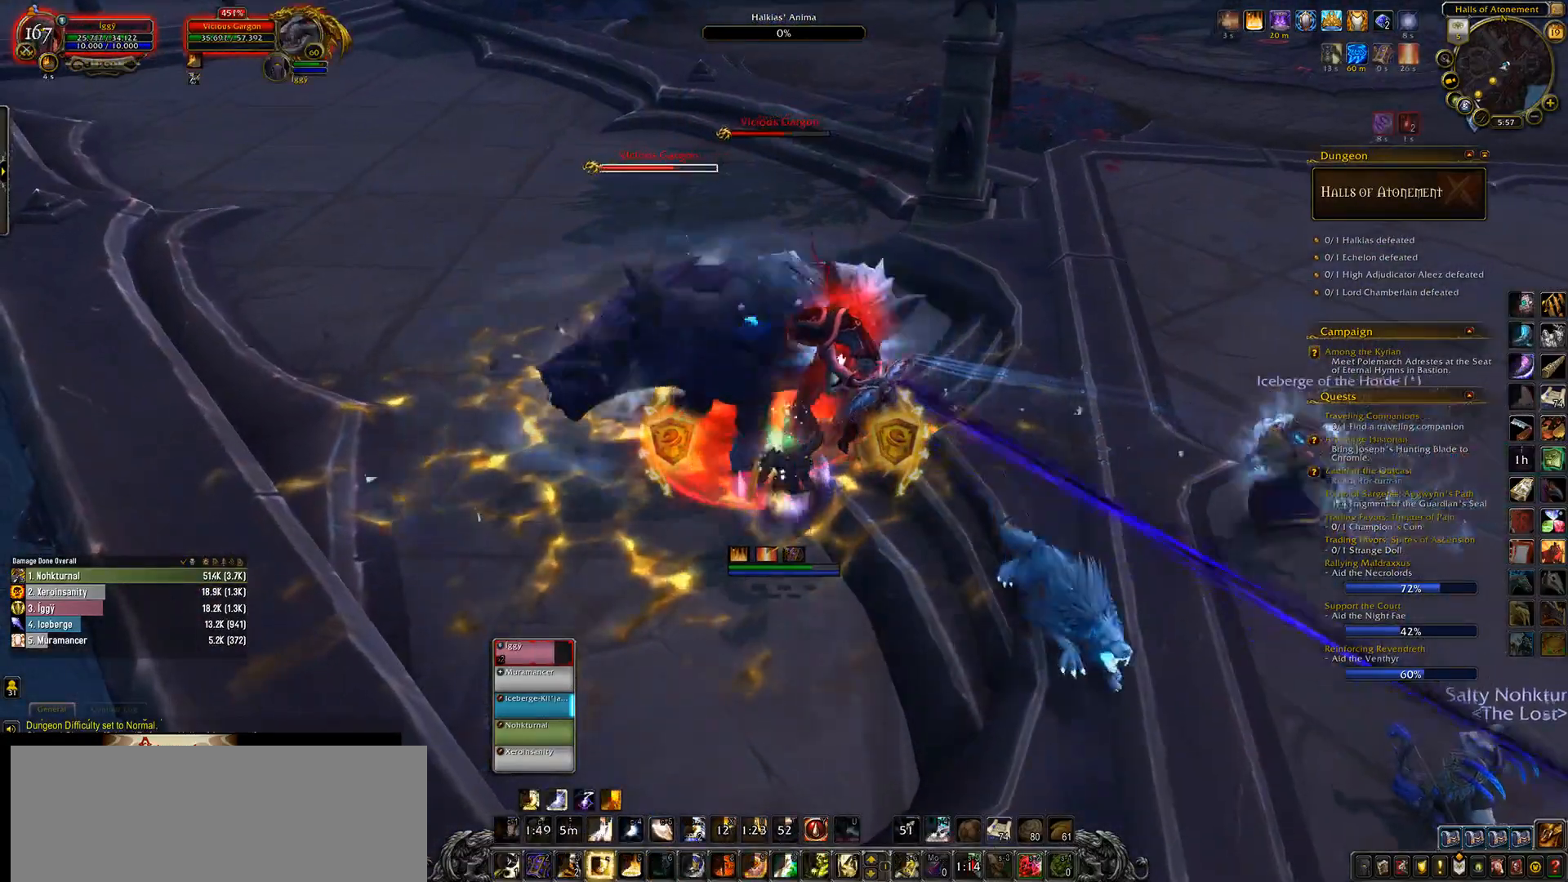
{"keys": ["4"], "mouse": ["left"], "events": [[217, "mouse_right", "down"], [283, "mouse_right", "up"], [500, "4", "down"]]}
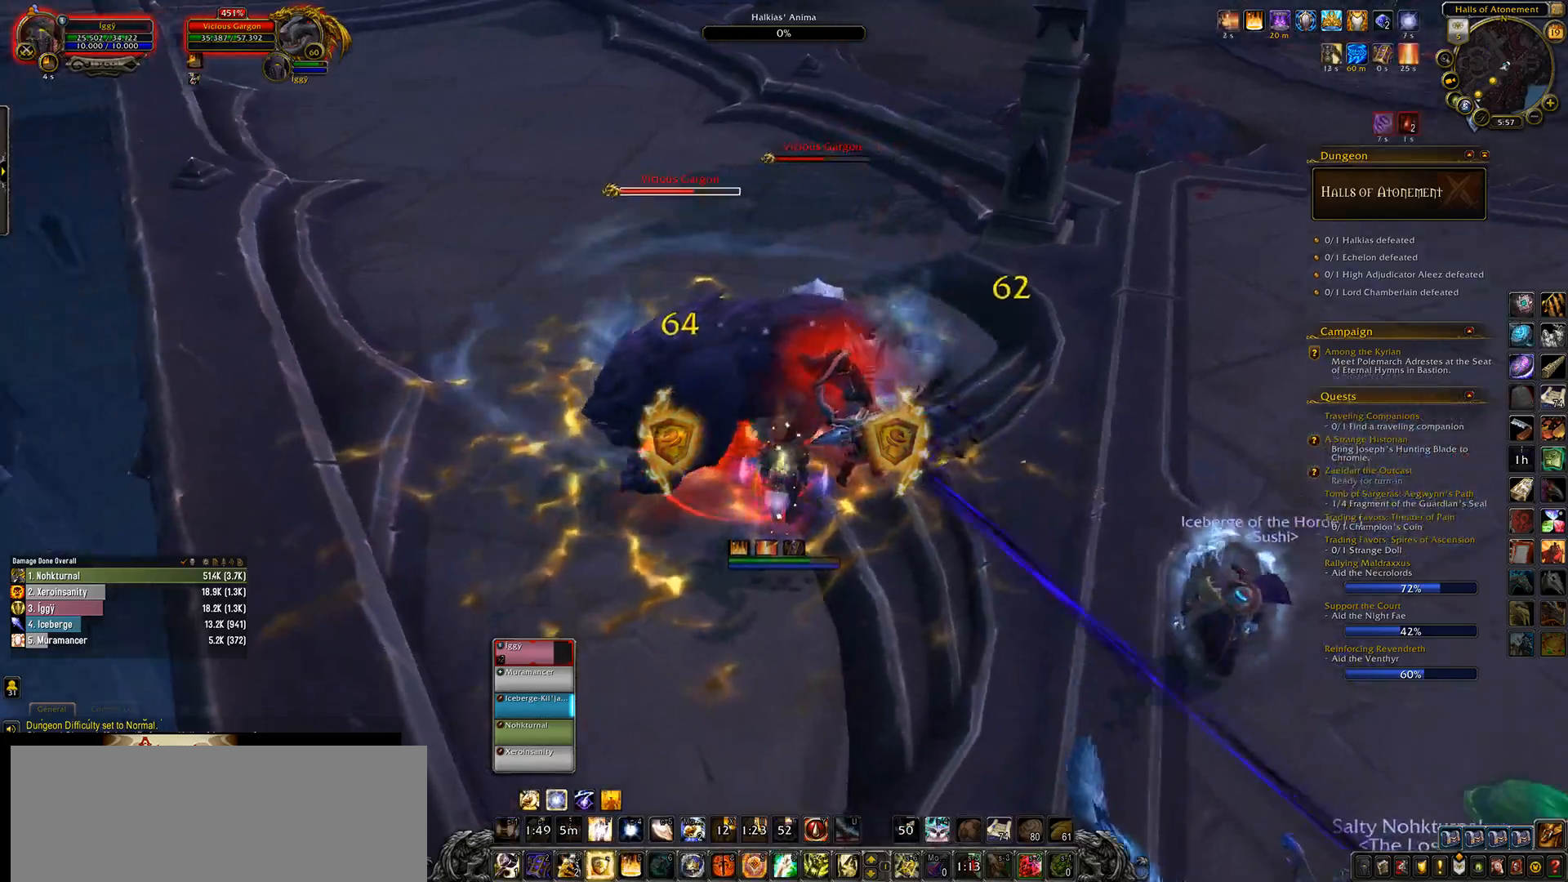
{"keys": ["4"], "mouse": ["left"], "events": [[100, "4", "up"], [217, "4", "down"], [300, "4", "up"], [383, "4", "down"]]}
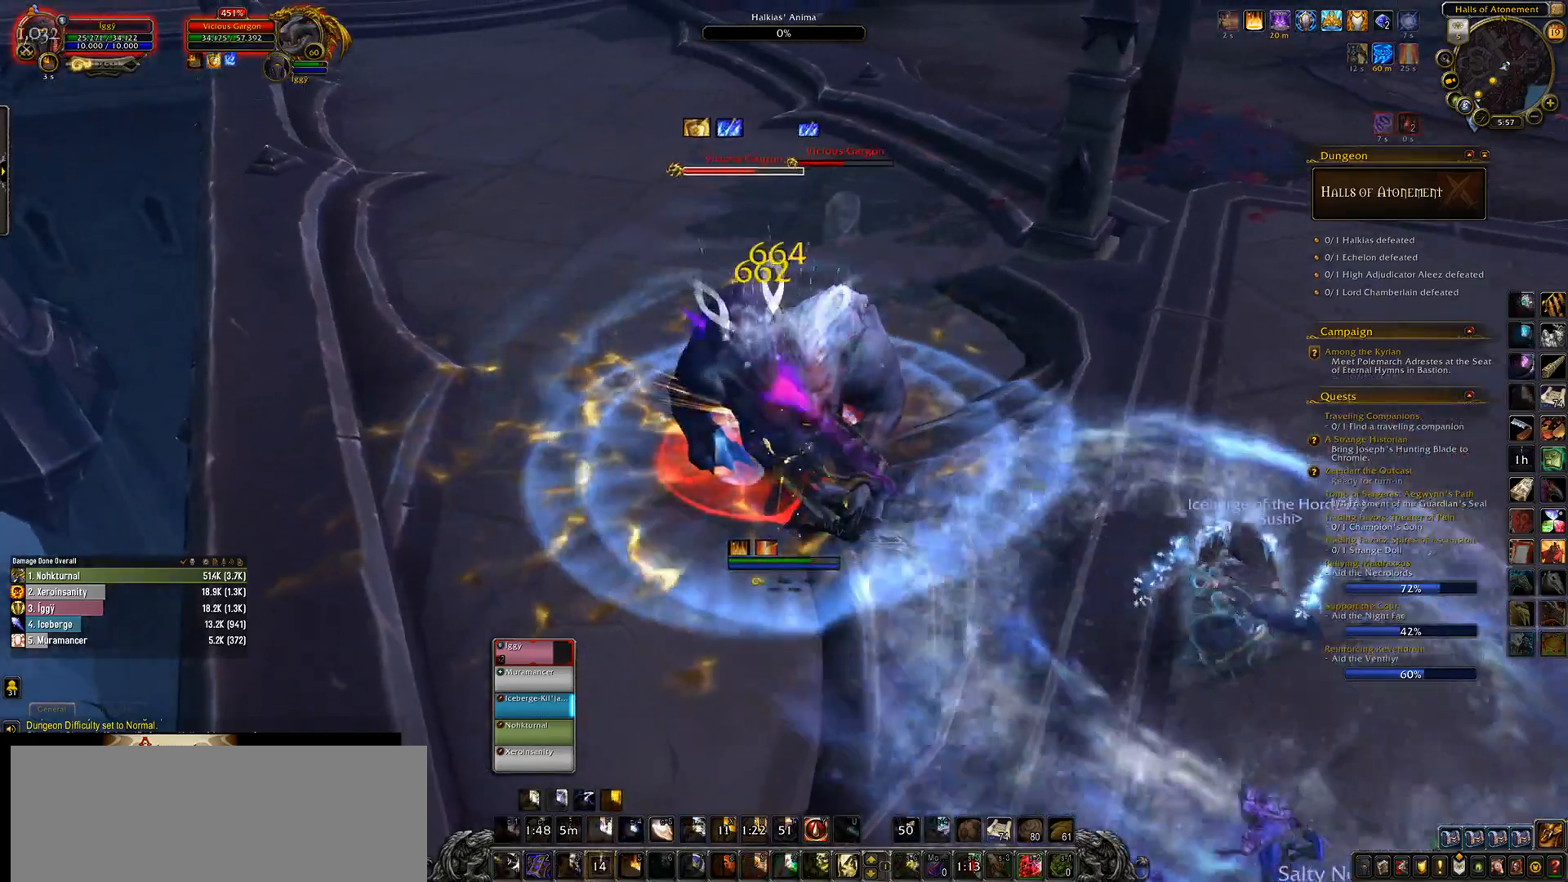
{"keys": ["q", "s"], "mouse": ["left"], "events": [[83, "4", "up"], [400, "q", "down"], [467, "s", "down"]]}
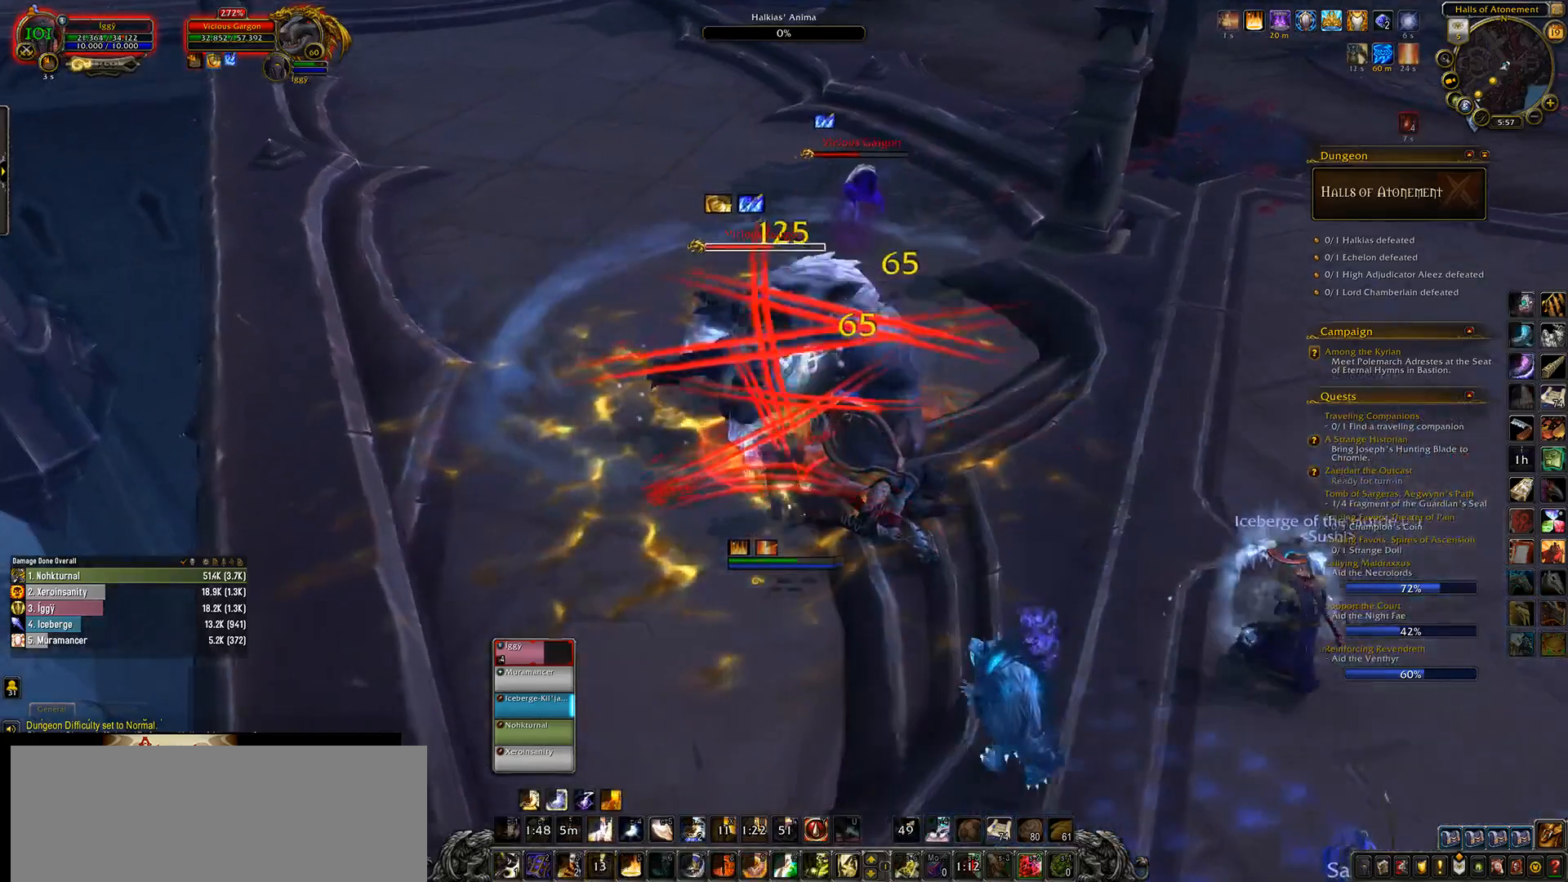
{"keys": ["5"], "mouse": ["left"], "events": [[33, "e", "down"], [67, "q", "up"], [117, "s", "up"], [183, "e", "up"], [417, "5", "down"]]}